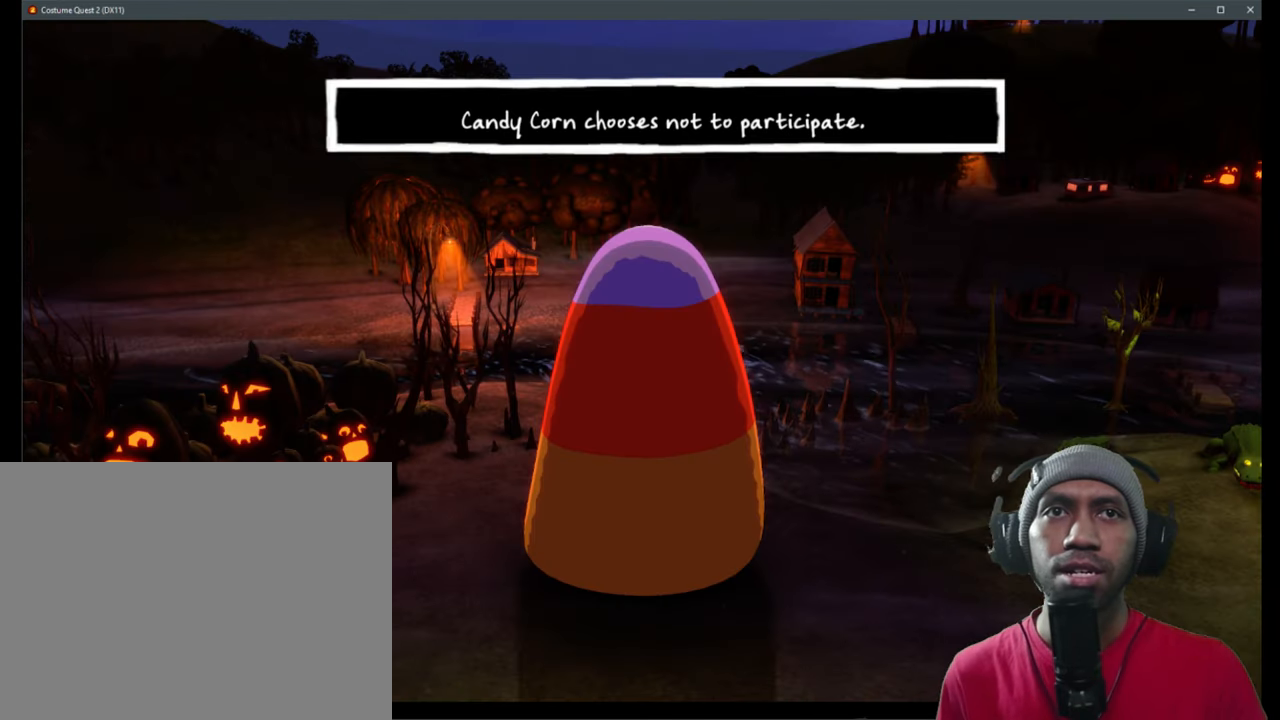
Gameplay with a controller (Xbox layout); each line is a JSON object with the inputs held at the frame after it. "events" lists button and stick changes between this image and that frame as [ms after this image, input, new state], when the widget could be followed in between. Not read: HOME L1 L3 R1 R3 Y.
{"buttons": ["R2"], "left_stick": "center", "right_stick": "center", "events": []}
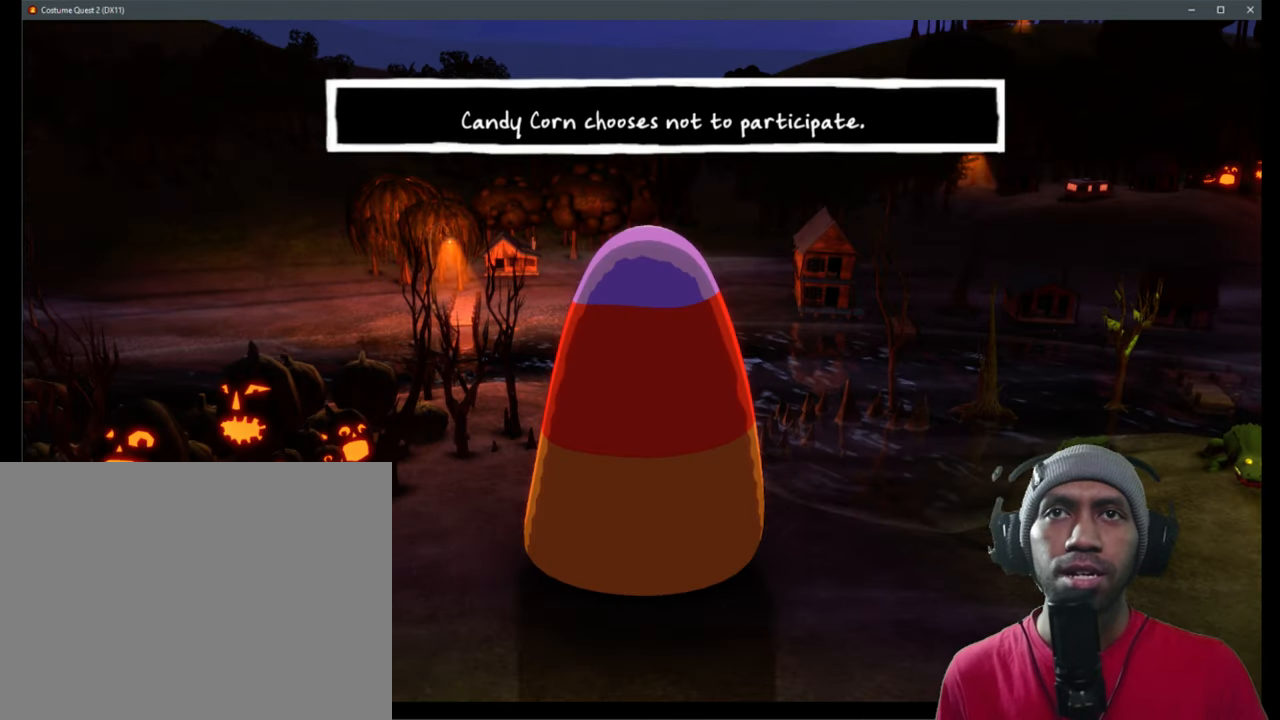
{"buttons": ["R2"], "left_stick": "center", "right_stick": "center", "events": []}
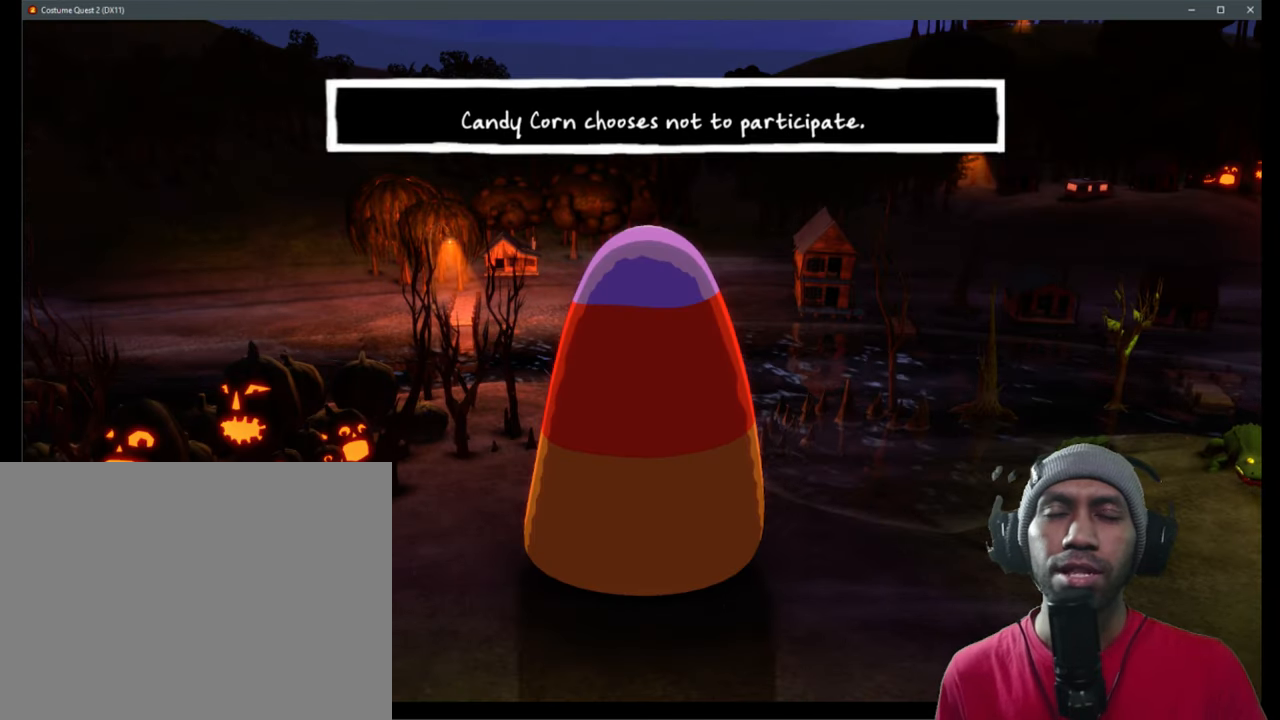
{"buttons": ["R2"], "left_stick": "center", "right_stick": "center", "events": []}
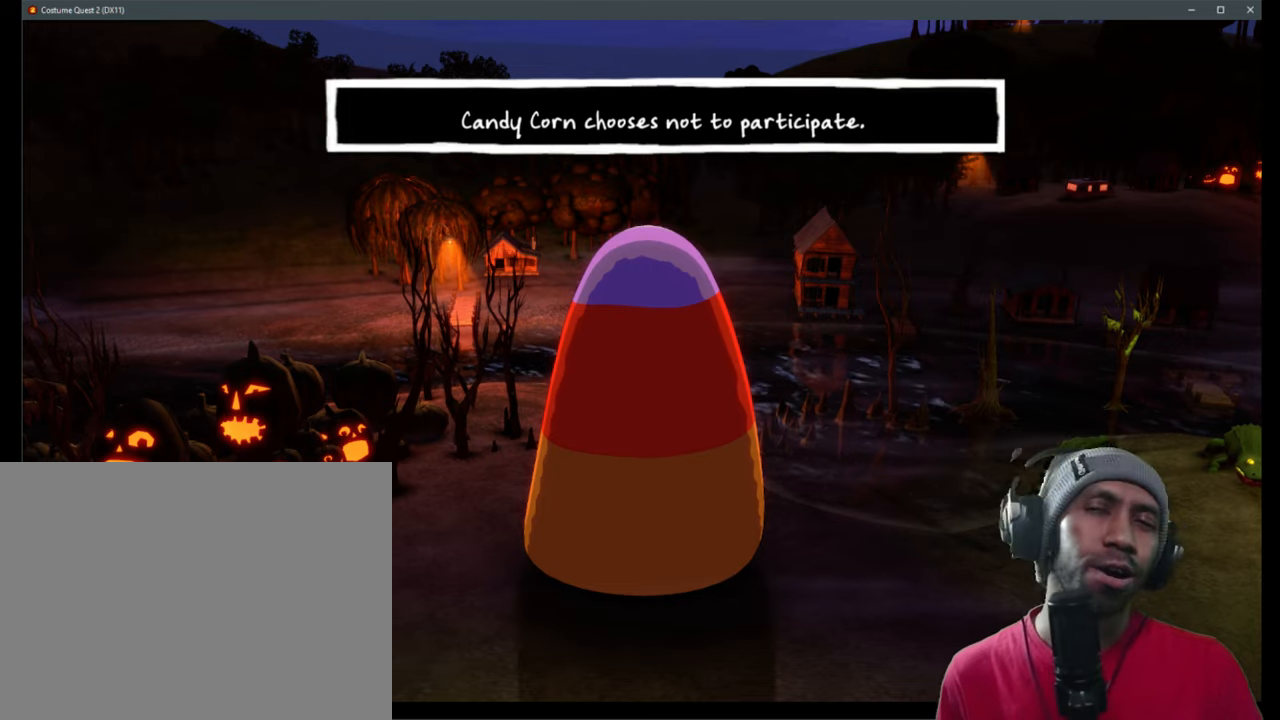
{"buttons": ["R2"], "left_stick": "center", "right_stick": "center", "events": []}
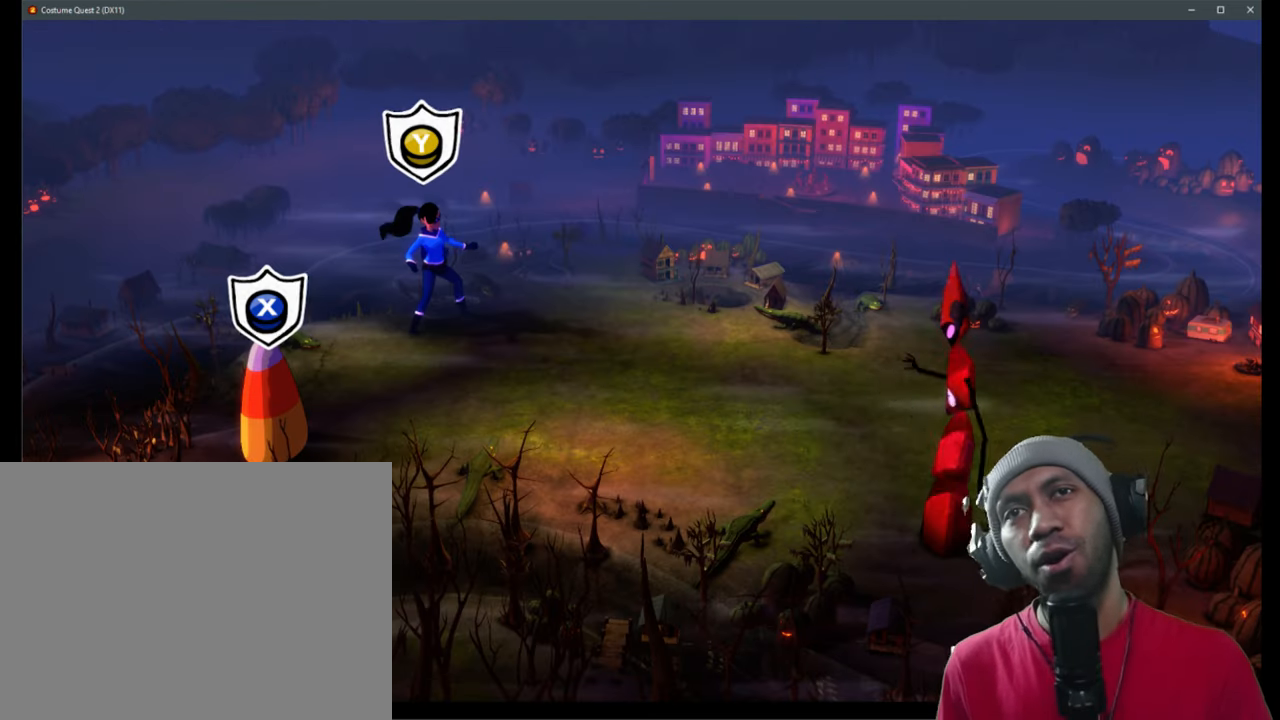
{"buttons": ["R2"], "left_stick": "center", "right_stick": "center", "events": []}
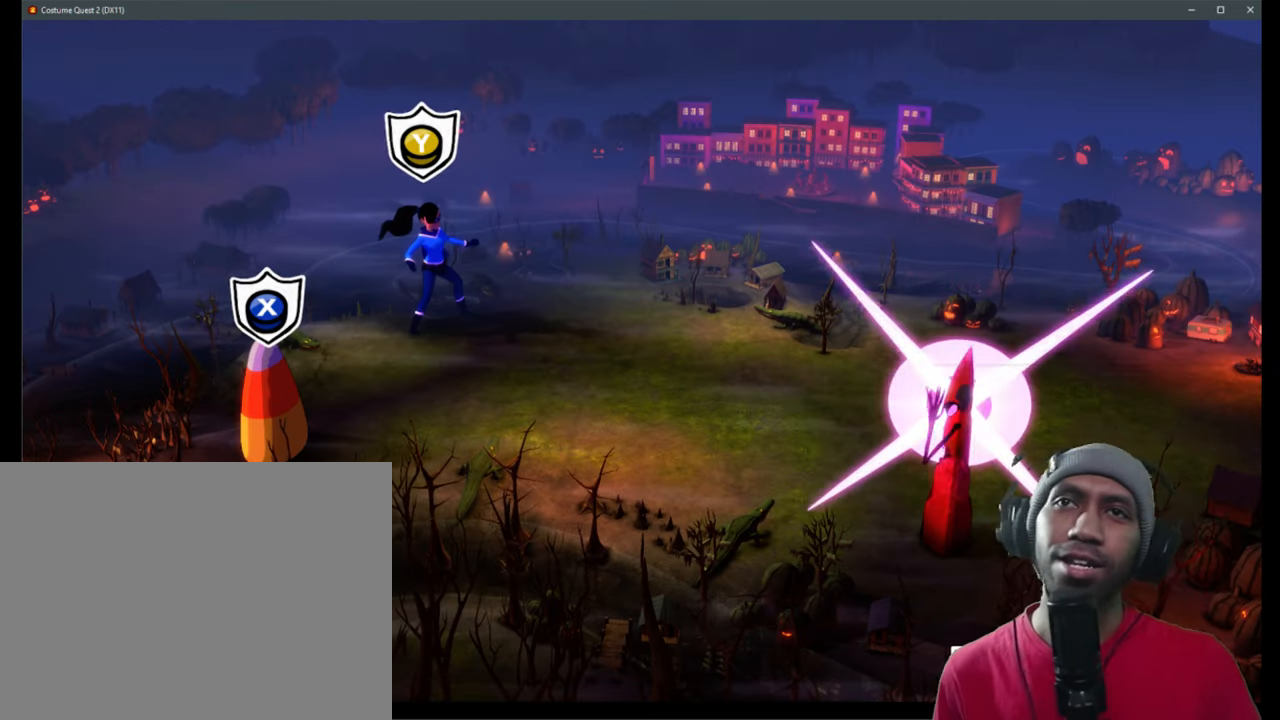
{"buttons": ["R2"], "left_stick": "center", "right_stick": "center", "events": []}
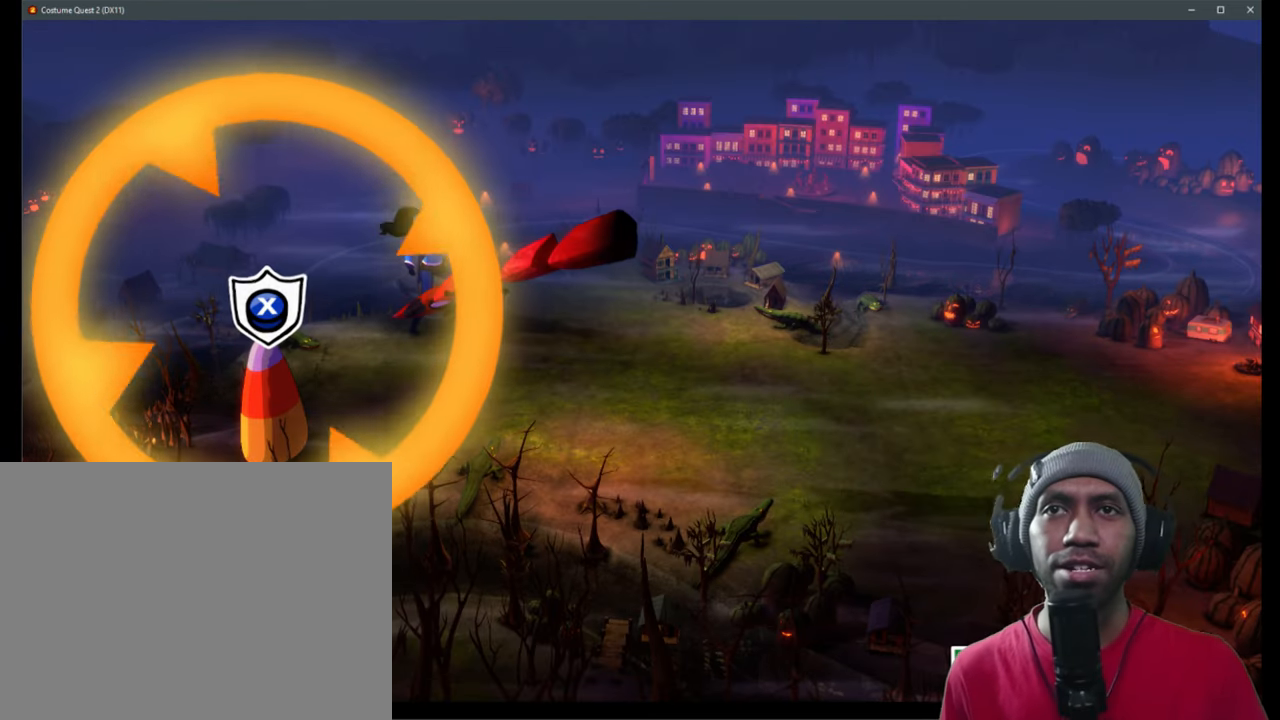
{"buttons": ["X", "R2"], "left_stick": "center", "right_stick": "center", "events": [[467, "X", "down"]]}
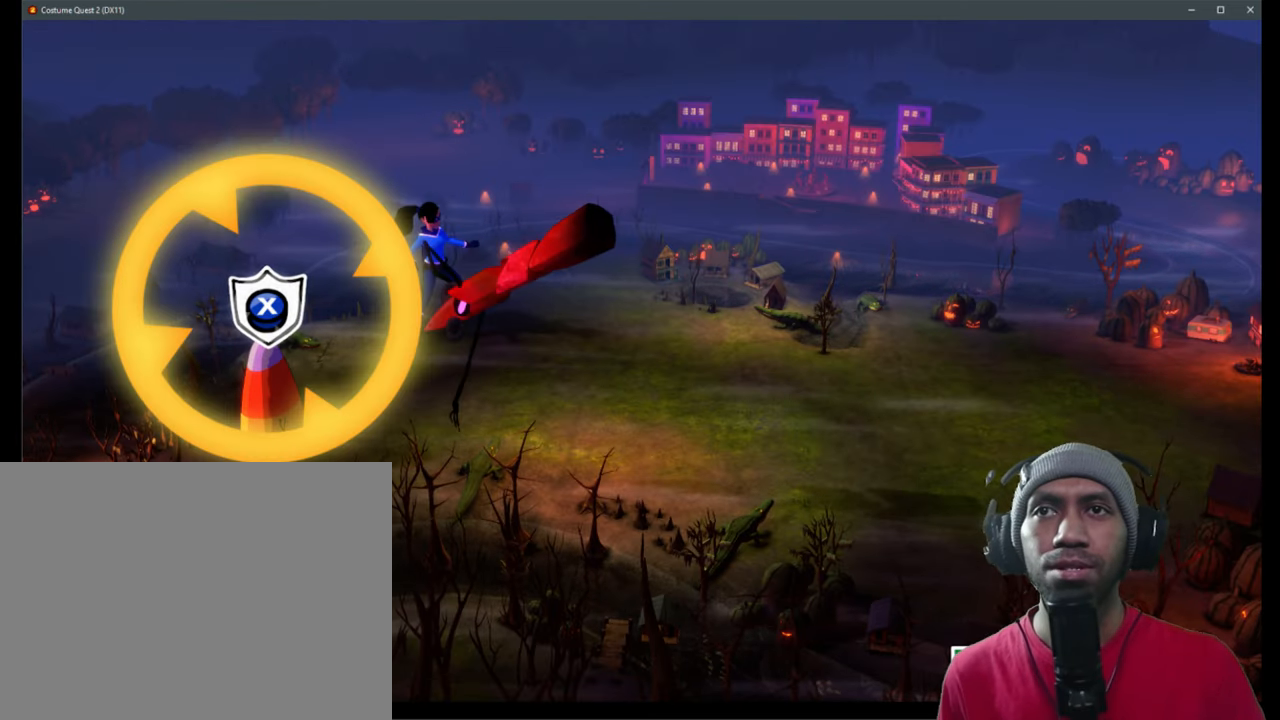
{"buttons": ["R2"], "left_stick": "center", "right_stick": "center", "events": [[400, "X", "up"]]}
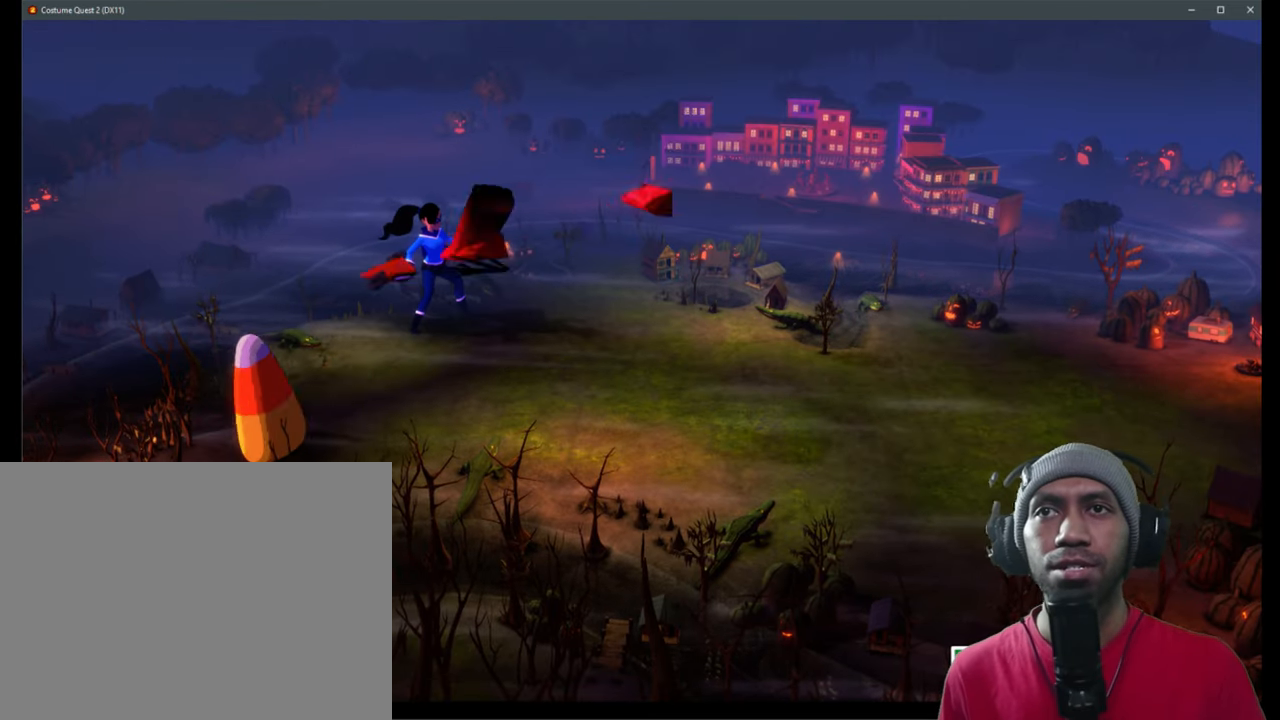
{"buttons": ["R2"], "left_stick": "center", "right_stick": "center", "events": []}
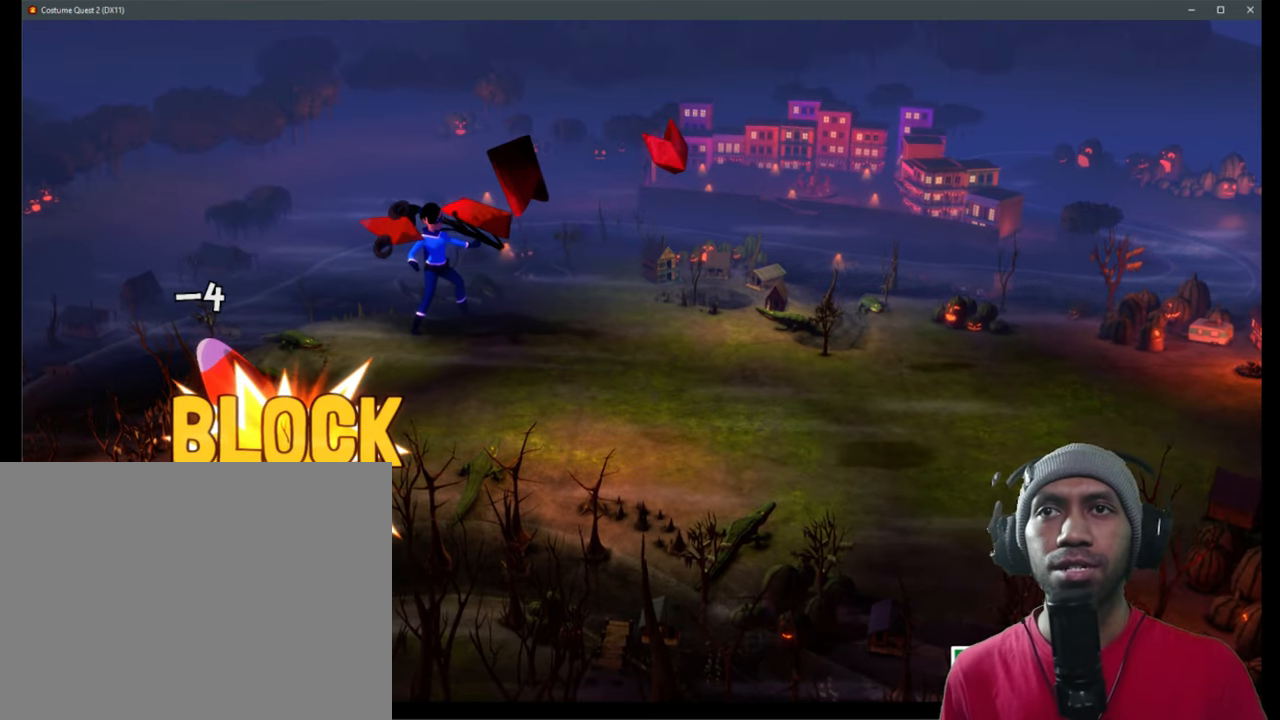
{"buttons": ["R2"], "left_stick": "center", "right_stick": "center", "events": []}
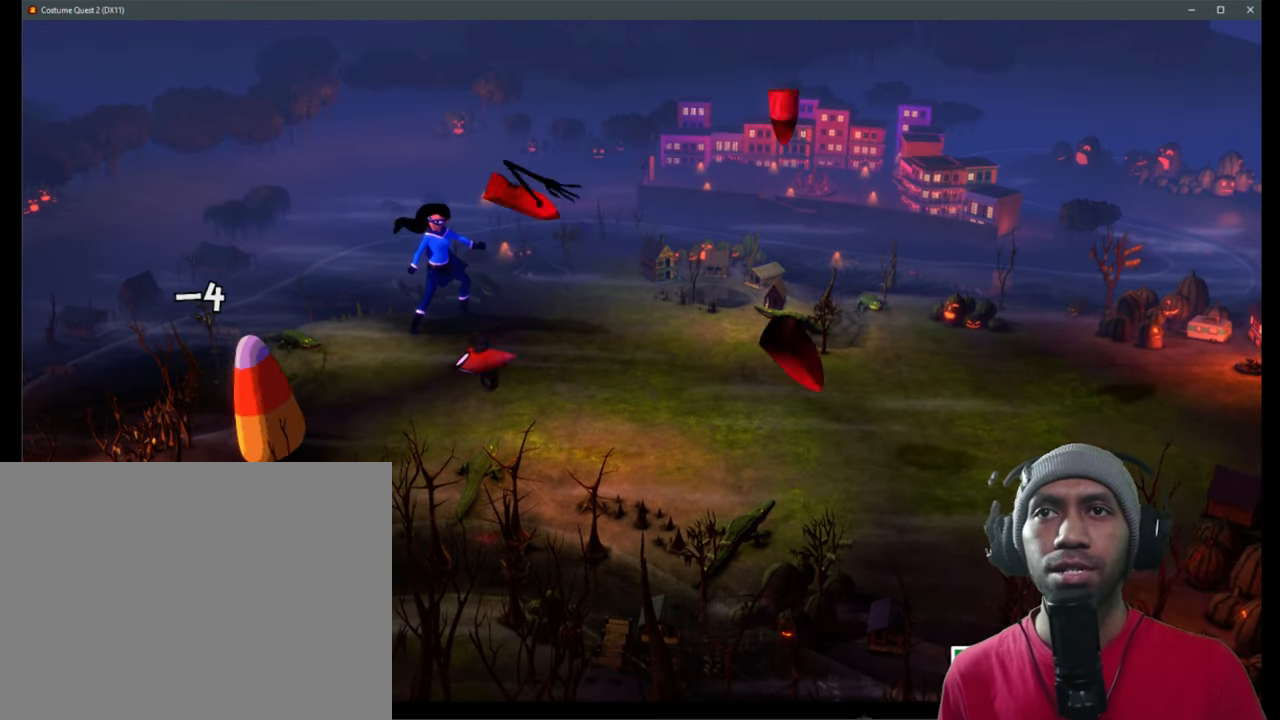
{"buttons": ["R2"], "left_stick": "center", "right_stick": "center", "events": []}
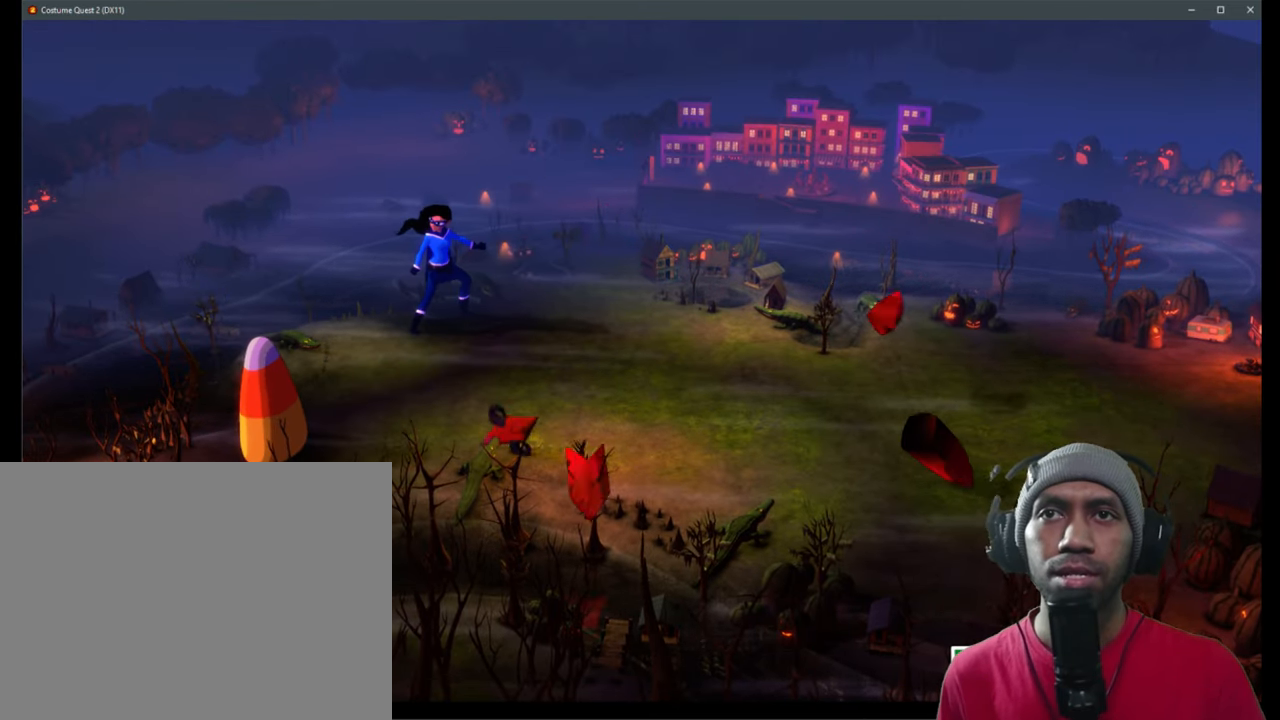
{"buttons": ["R2"], "left_stick": "center", "right_stick": "center", "events": []}
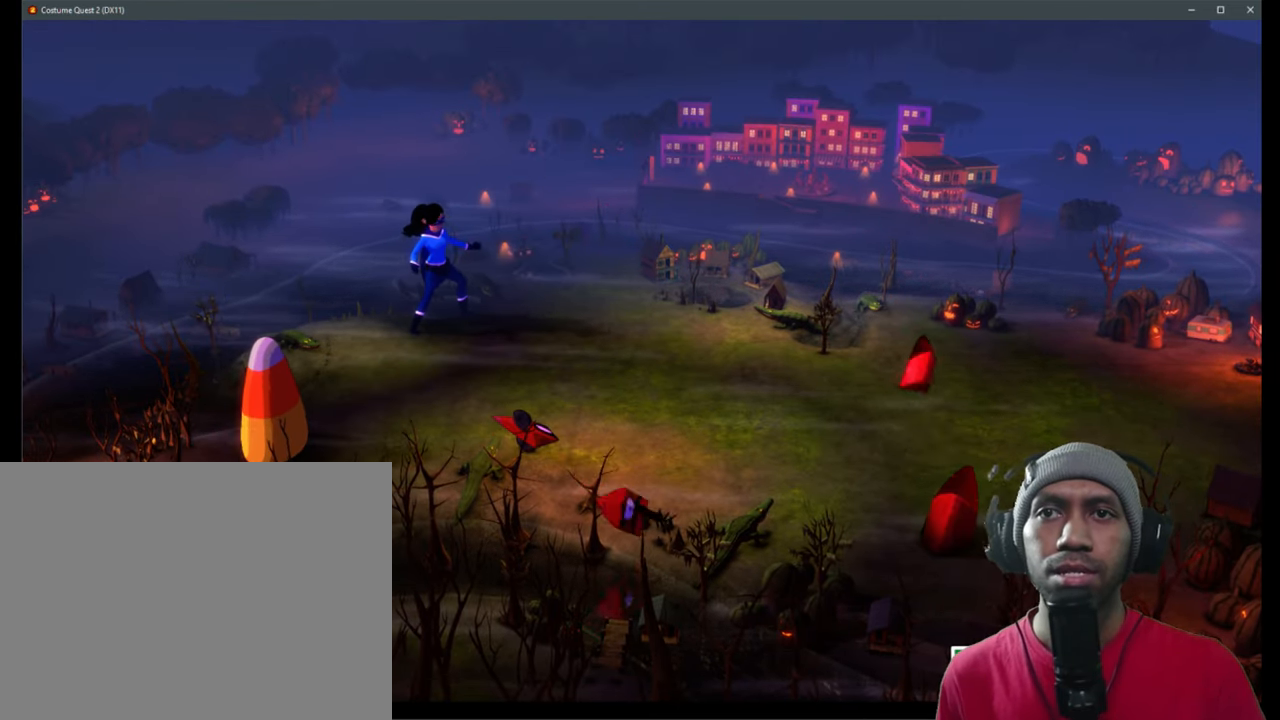
{"buttons": ["R2"], "left_stick": "center", "right_stick": "center", "events": []}